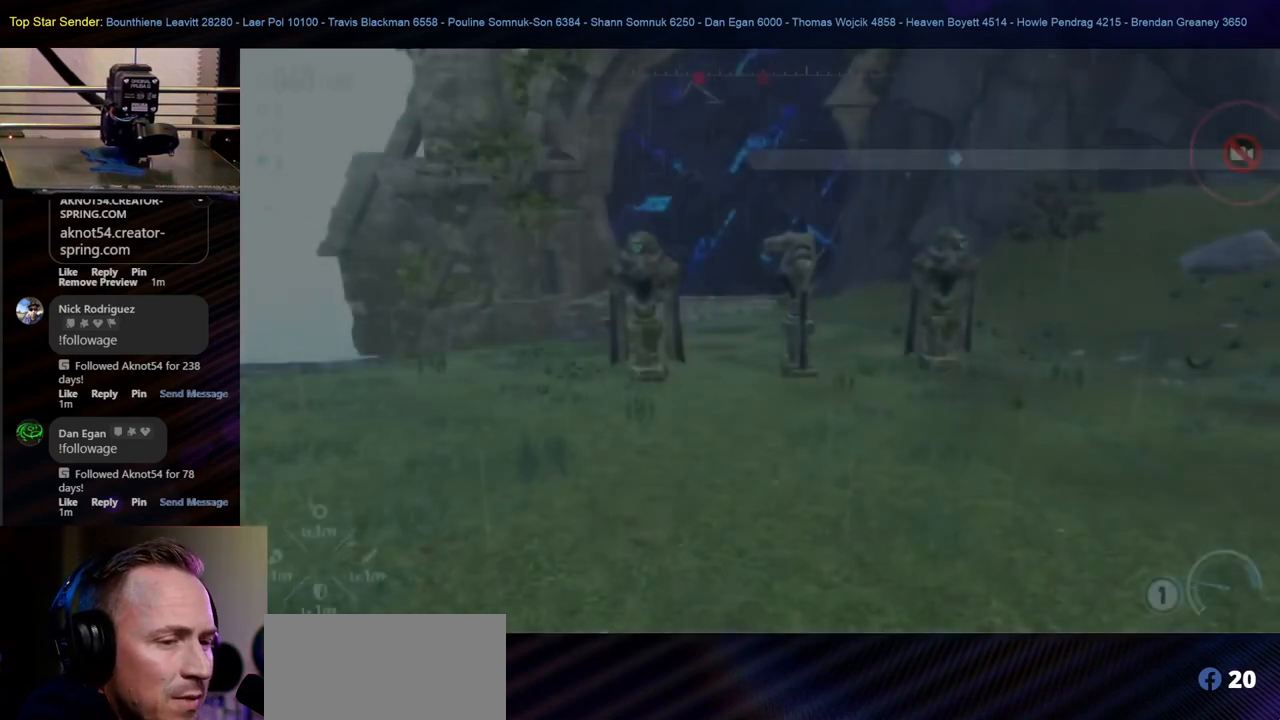
Gameplay with a controller (Nintendo layout); each line is a JSON object with the inputs held at the frame after it. "events" lists button and stick changes between this image and that frame as [ms after this image, input, new state], when the widget could be followed in between. Not read: L2 L3 R1 R2 R3.
{"buttons": [], "left_stick": "center", "right_stick": "center", "events": []}
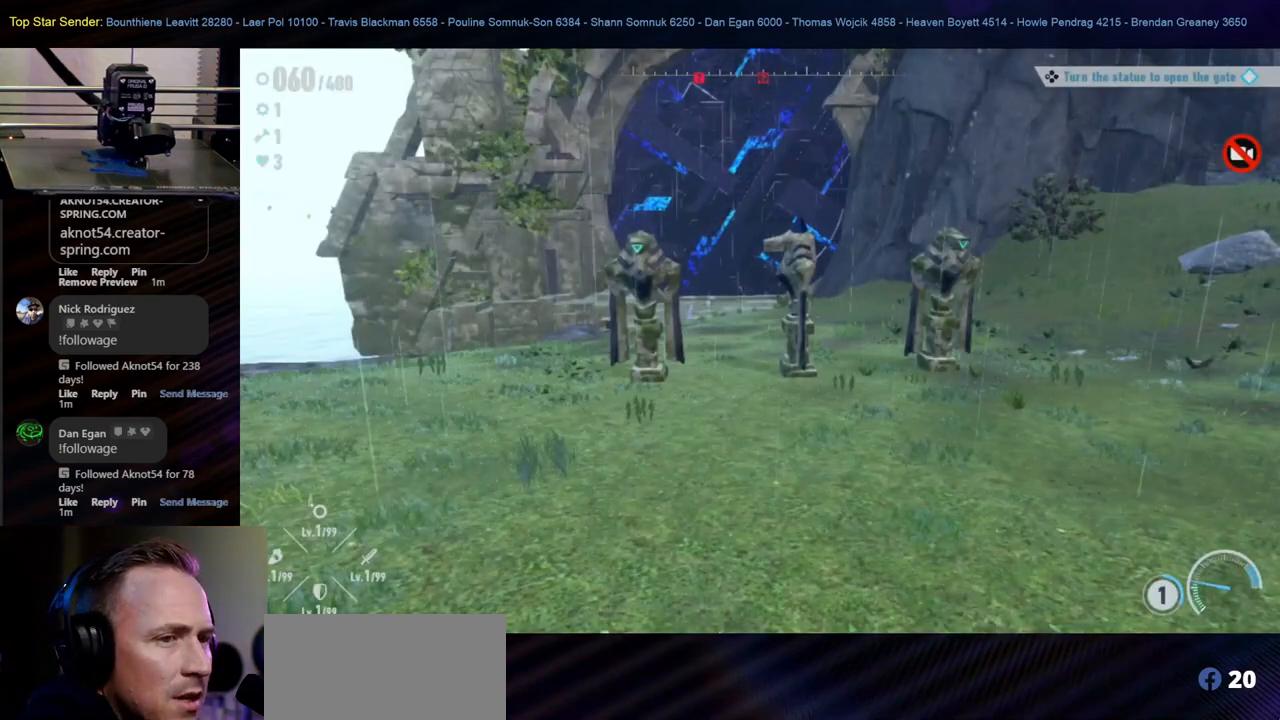
{"buttons": ["L1"], "left_stick": "center", "right_stick": "center", "events": [[350, "L1", "down"]]}
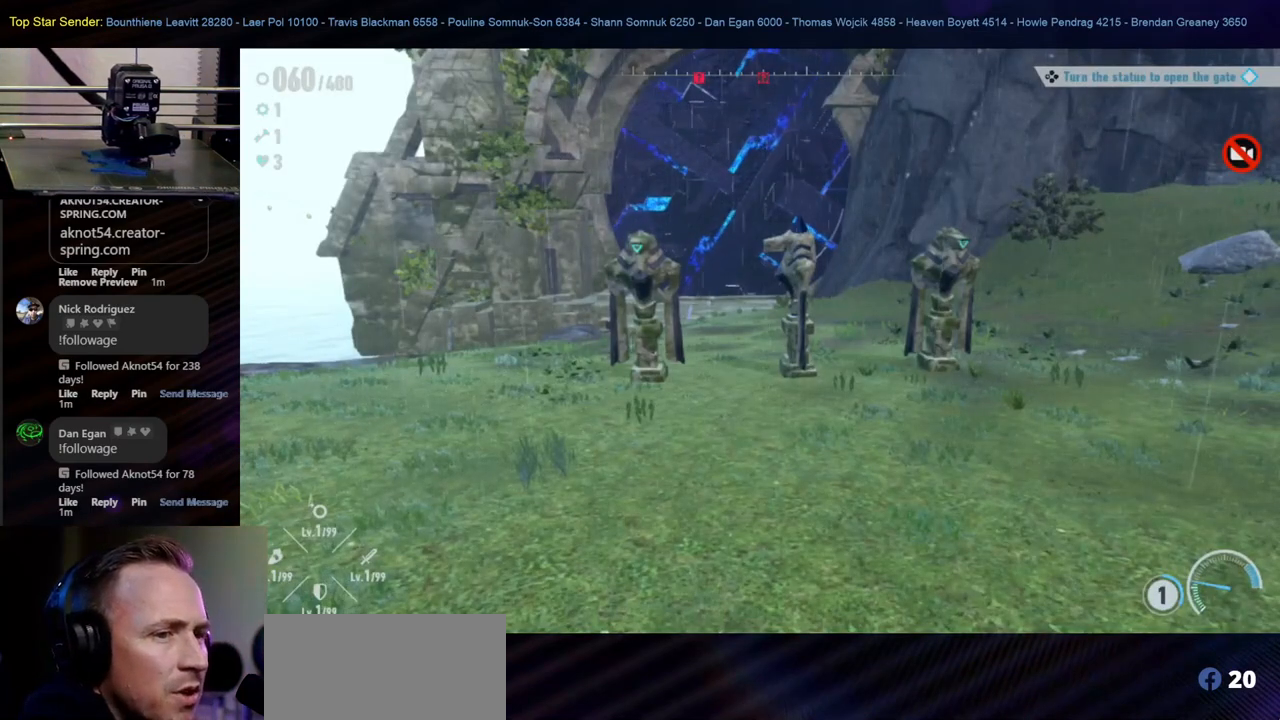
{"buttons": ["L1"], "left_stick": "up-right", "right_stick": "center", "events": [[83, "left_stick", "up"], [383, "left_stick", "up-right"]]}
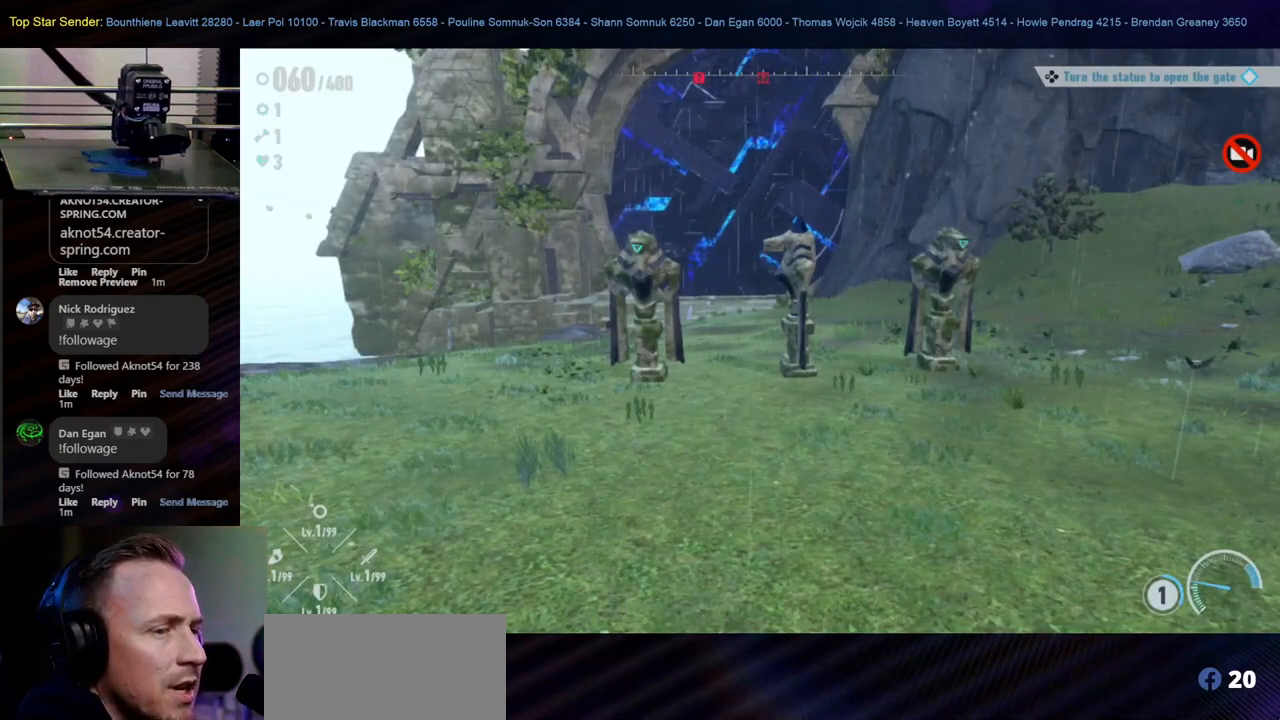
{"buttons": [], "left_stick": "right", "right_stick": "center", "events": [[33, "L1", "up"], [50, "left_stick", "down-right"], [183, "left_stick", "down-left"], [250, "left_stick", "left"], [417, "left_stick", "up"], [483, "left_stick", "right"]]}
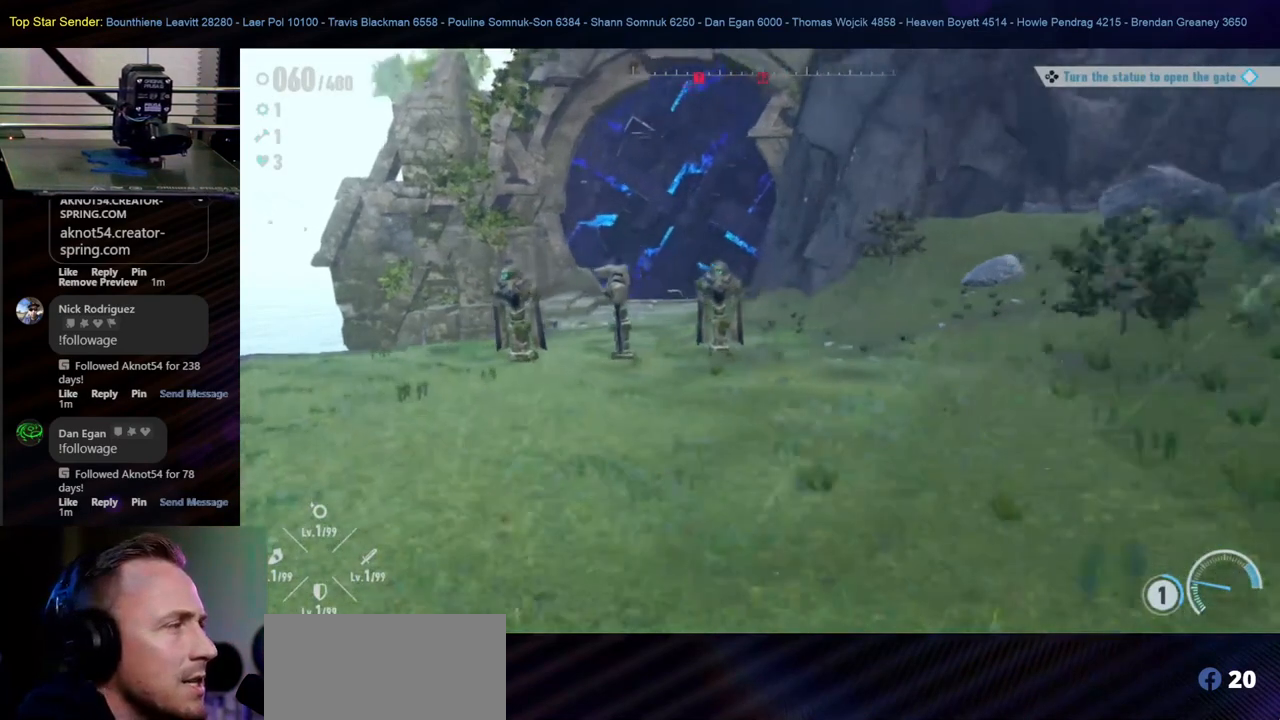
{"buttons": [], "left_stick": "center", "right_stick": "center", "events": [[50, "left_stick", "center"]]}
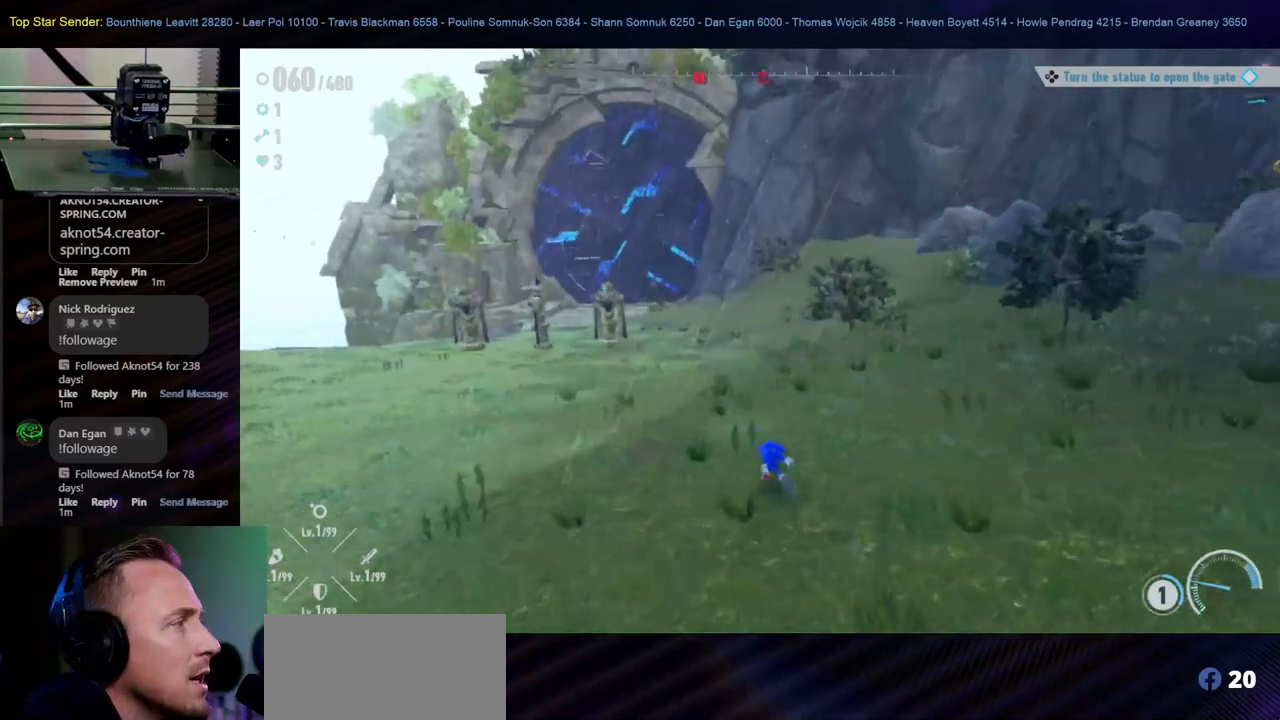
{"buttons": [], "left_stick": "right", "right_stick": "center", "events": [[333, "left_stick", "down"], [467, "left_stick", "right"]]}
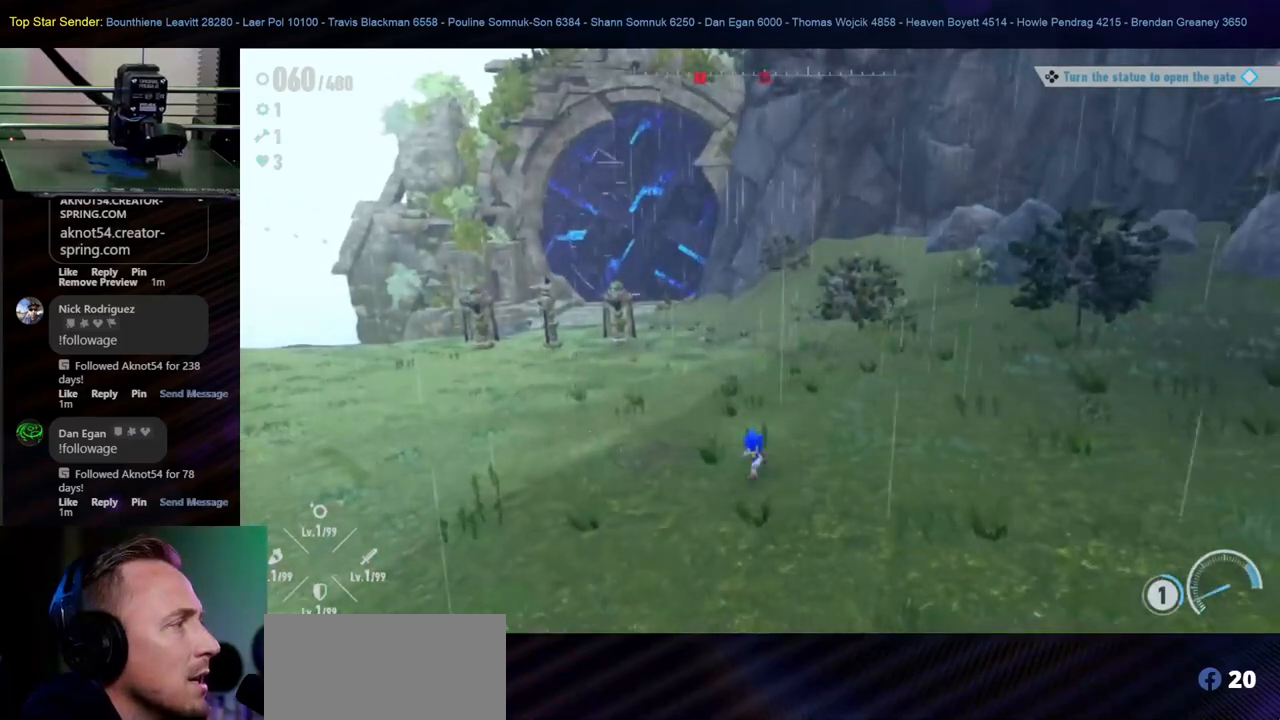
{"buttons": [], "left_stick": "left", "right_stick": "center", "events": [[100, "left_stick", "up"], [200, "left_stick", "left"]]}
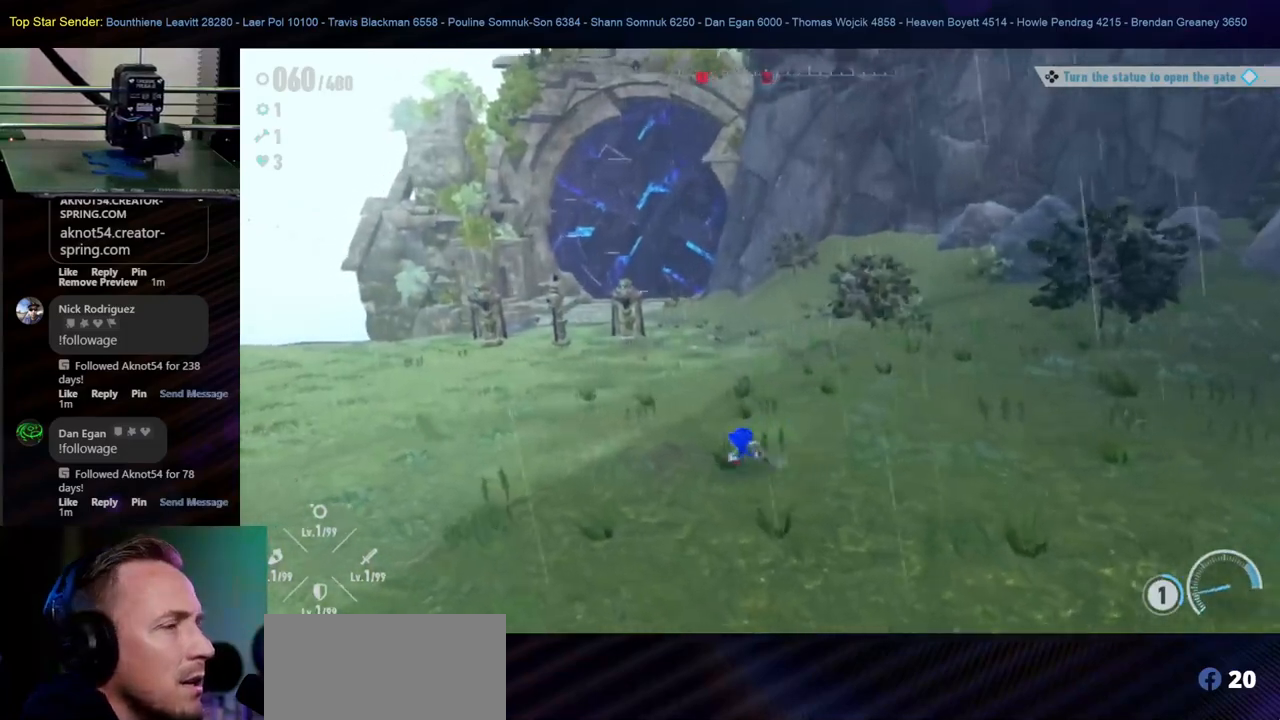
{"buttons": ["B"], "left_stick": "up-left", "right_stick": "center", "events": [[117, "left_stick", "up-left"], [317, "B", "down"]]}
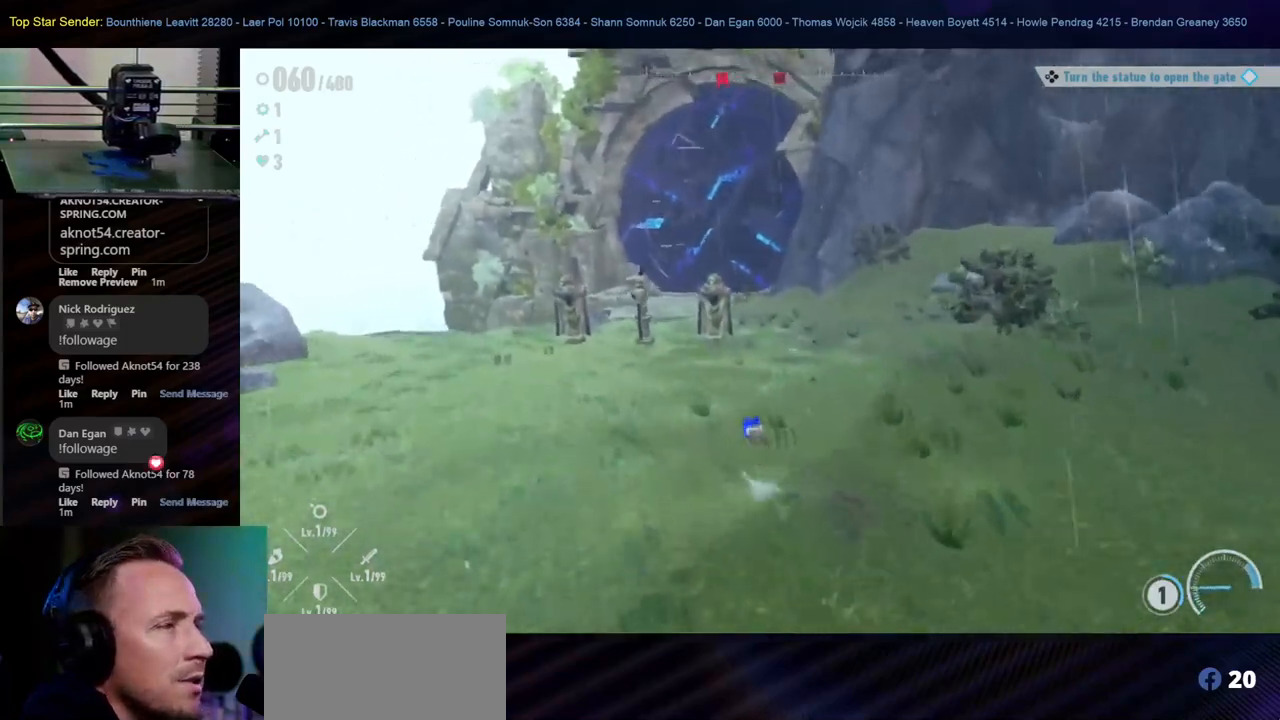
{"buttons": ["Y"], "left_stick": "up-left", "right_stick": "center"}
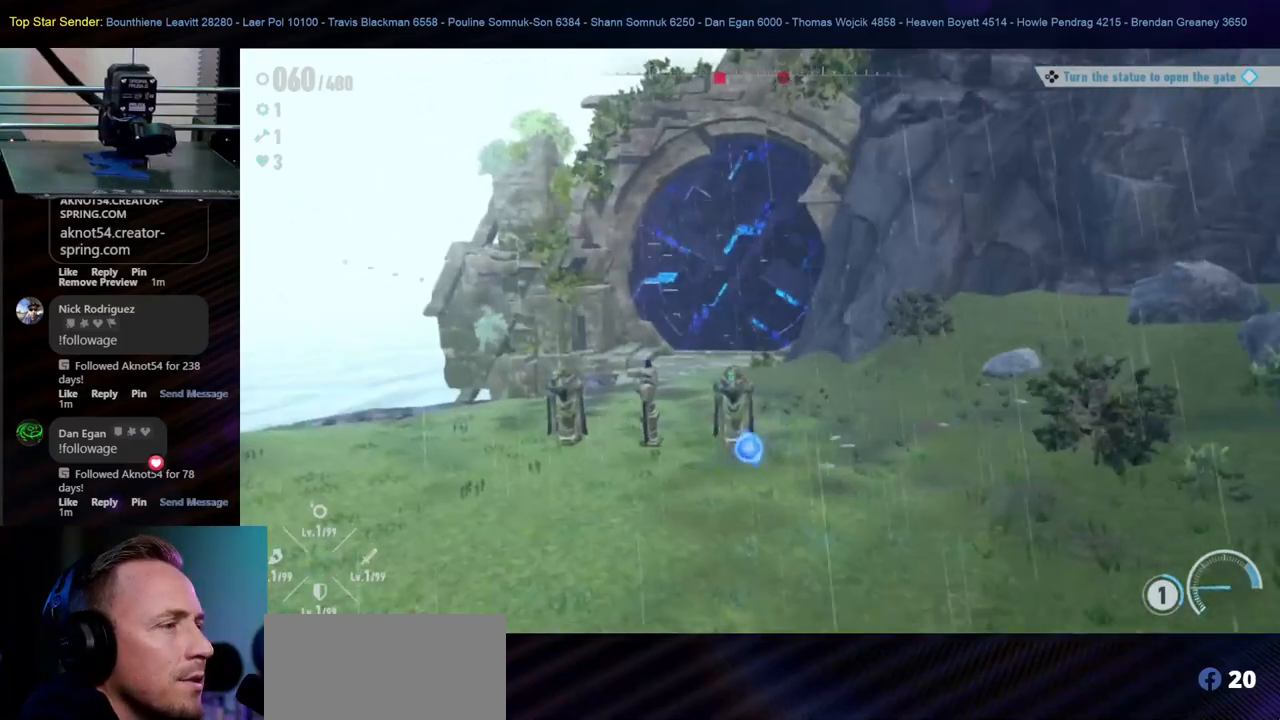
{"buttons": [], "left_stick": "up-left", "right_stick": "center", "events": [[17, "Y", "up"], [100, "Y", "down"], [433, "Y", "up"]]}
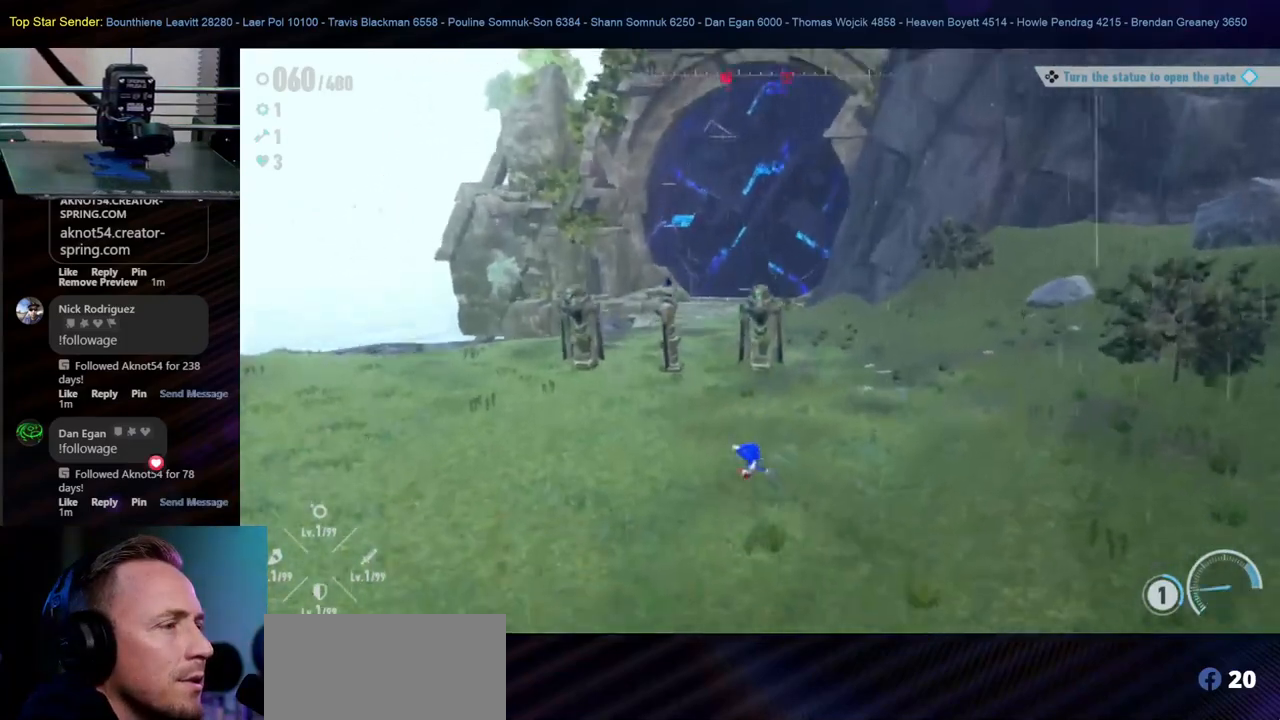
{"buttons": ["B"], "left_stick": "up-left", "right_stick": "center", "events": [[317, "B", "down"]]}
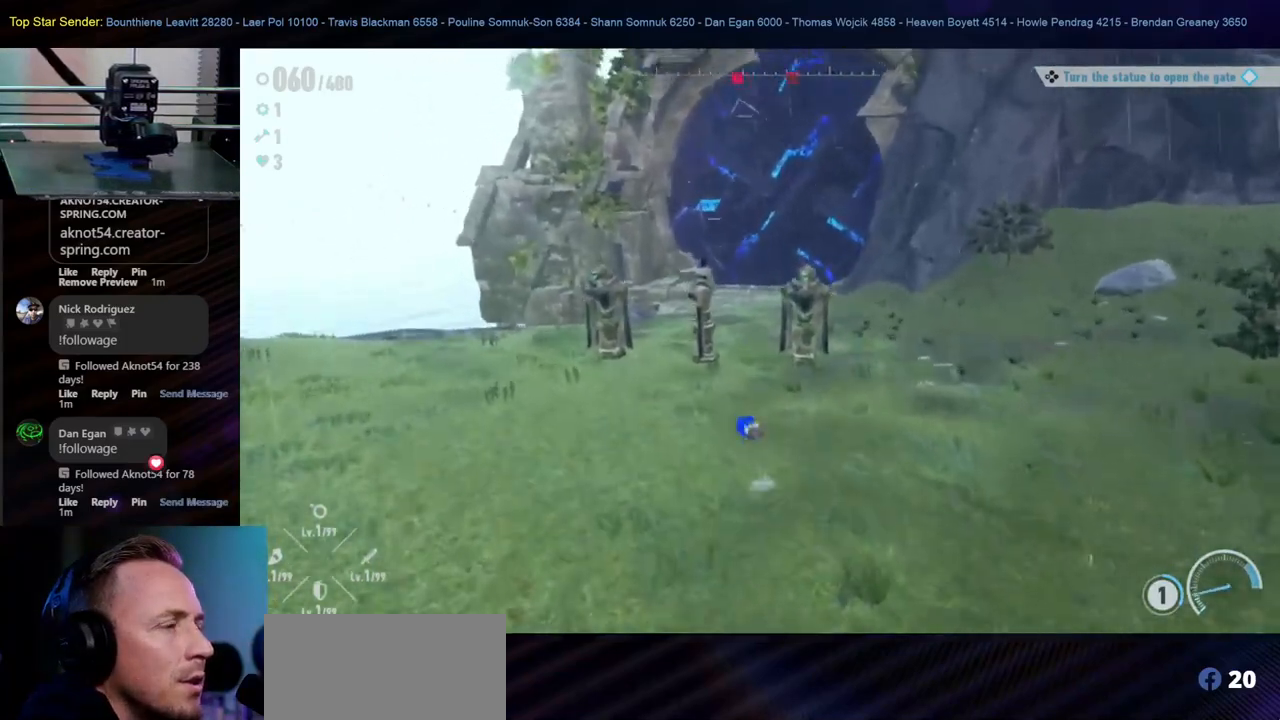
{"buttons": [], "left_stick": "up", "right_stick": "center", "events": [[117, "left_stick", "up"], [317, "B", "up"]]}
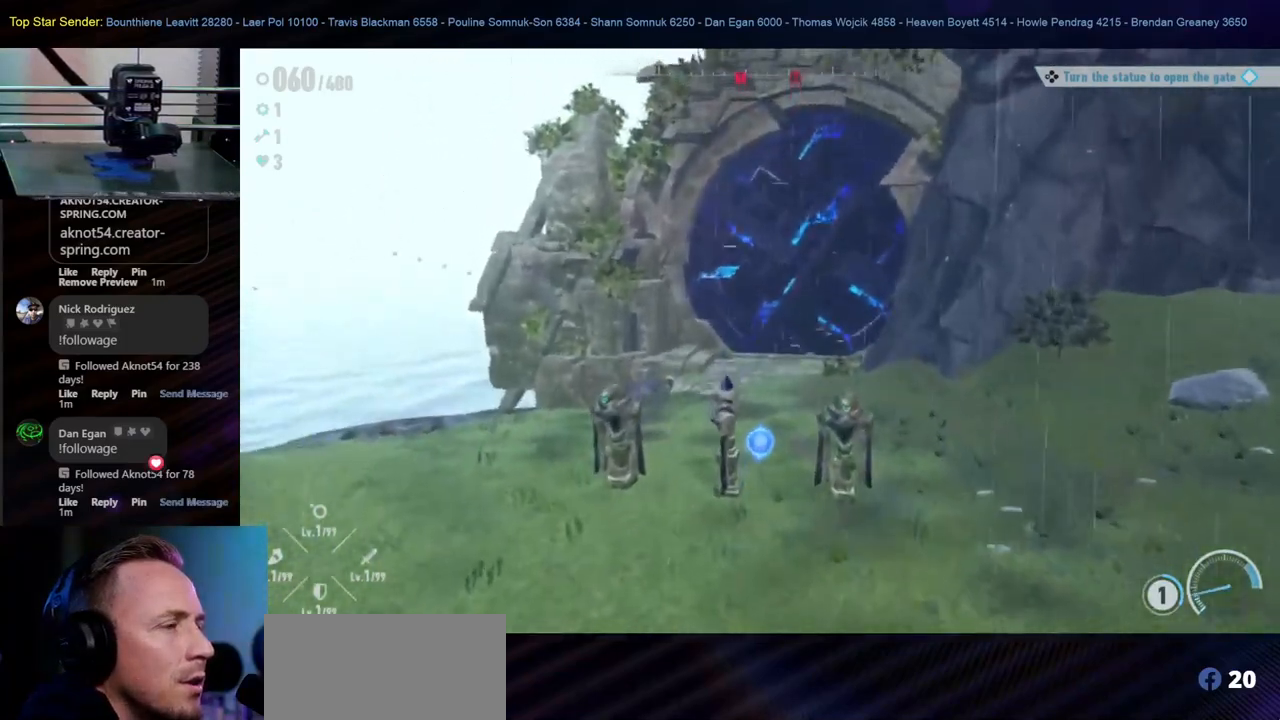
{"buttons": [], "left_stick": "up", "right_stick": "center", "events": [[133, "Y", "down"], [217, "Y", "up"], [283, "Y", "down"], [400, "Y", "up"], [450, "Y", "down"], [500, "Y", "up"]]}
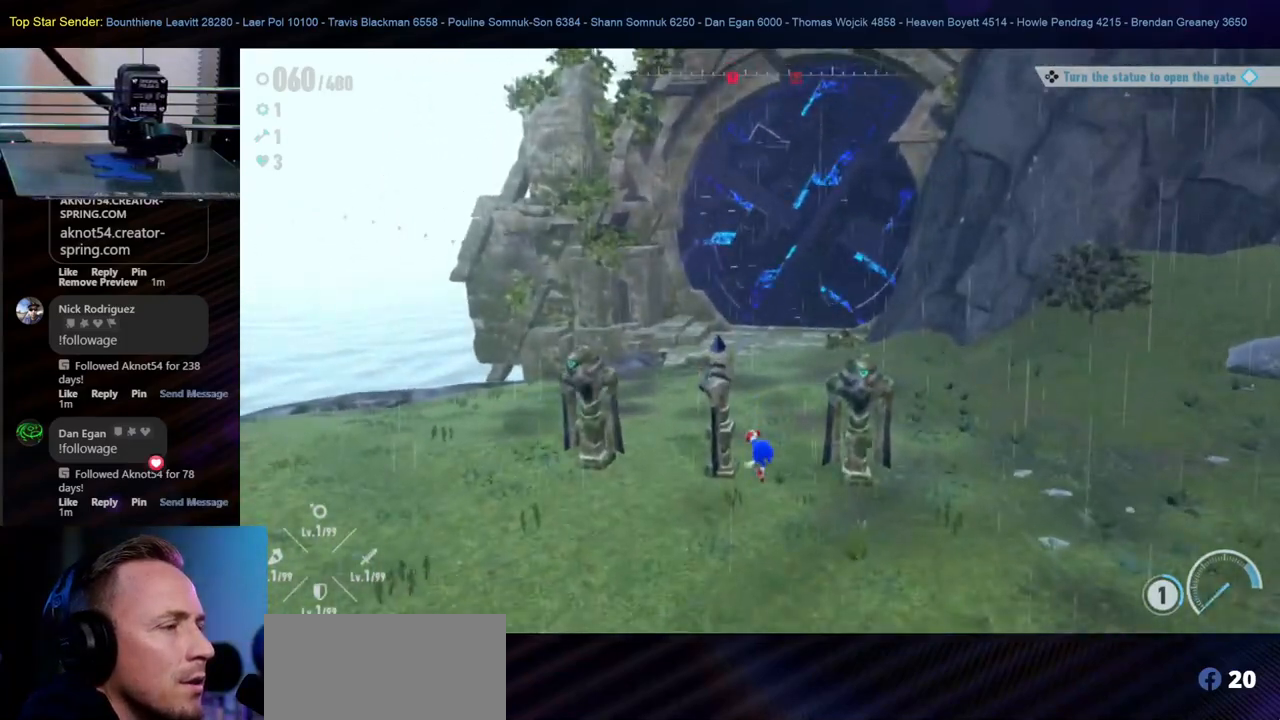
{"buttons": [], "left_stick": "up", "right_stick": "center", "events": []}
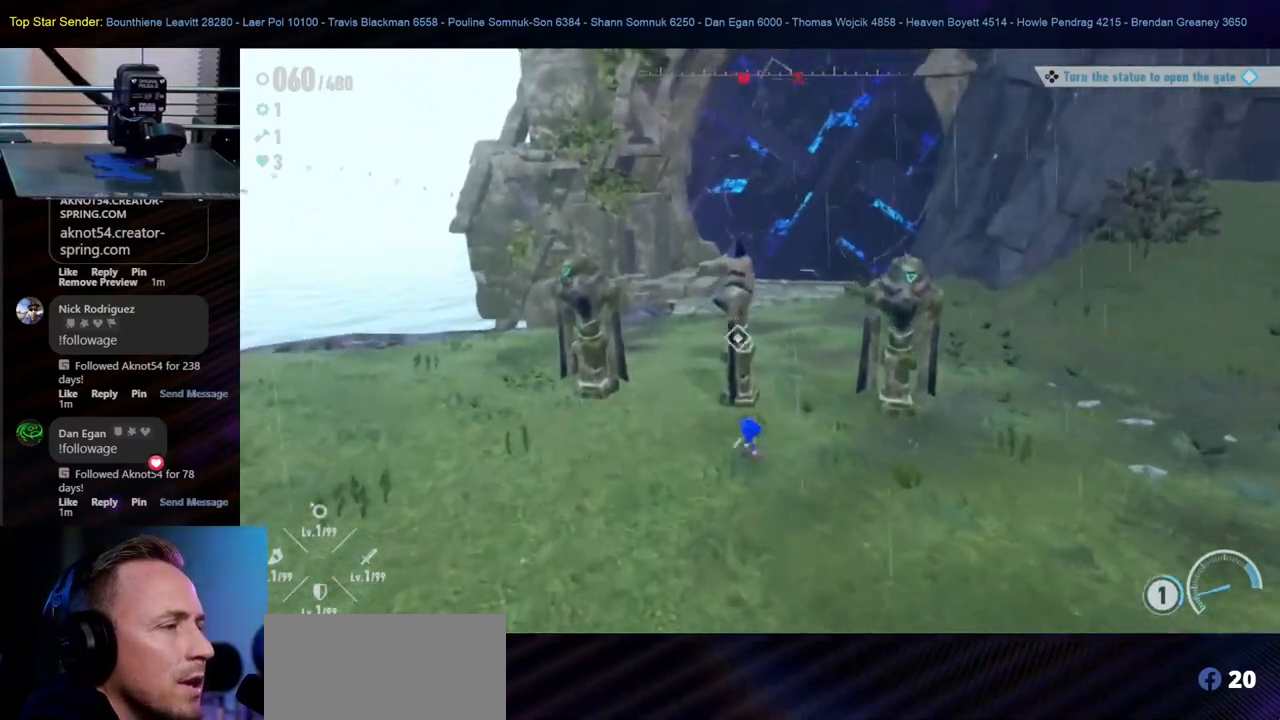
{"buttons": ["Y"], "left_stick": "center", "right_stick": "center", "events": [[300, "Y", "down"], [383, "left_stick", "center"]]}
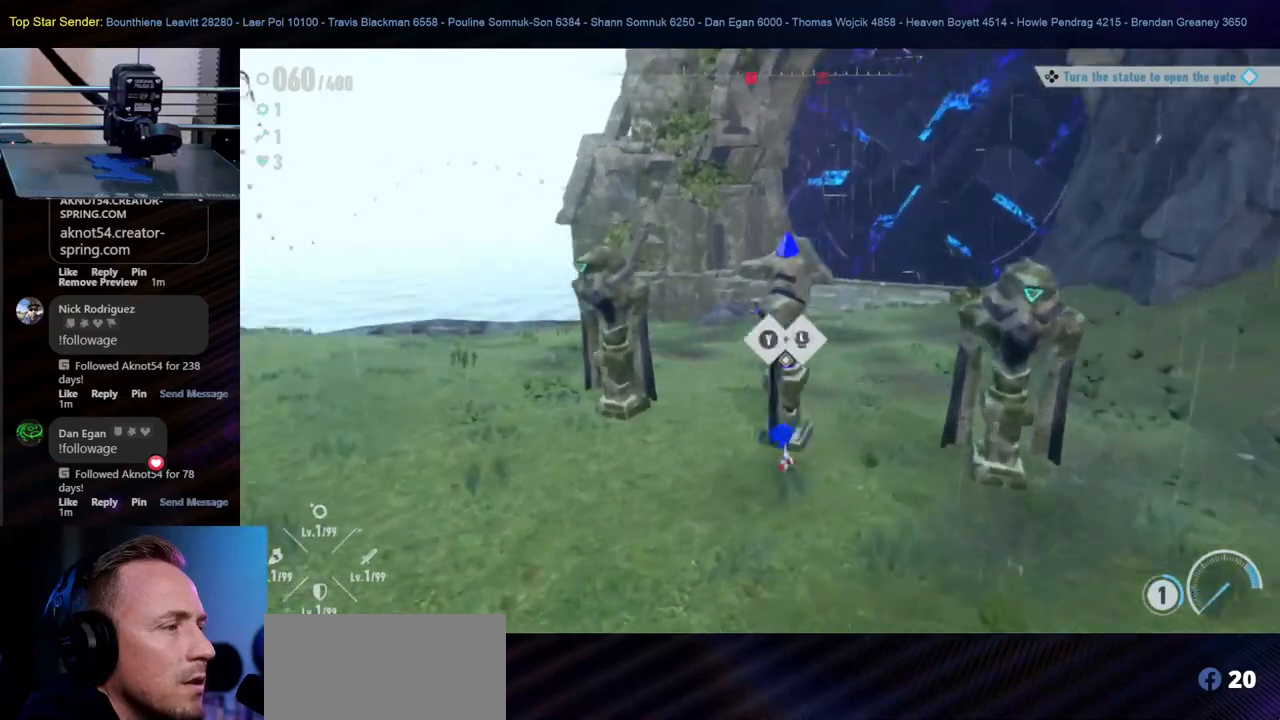
{"buttons": [], "left_stick": "center", "right_stick": "center", "events": [[83, "Y", "up"], [133, "Y", "down"], [183, "Y", "up"], [250, "Y", "down"], [367, "Y", "up"]]}
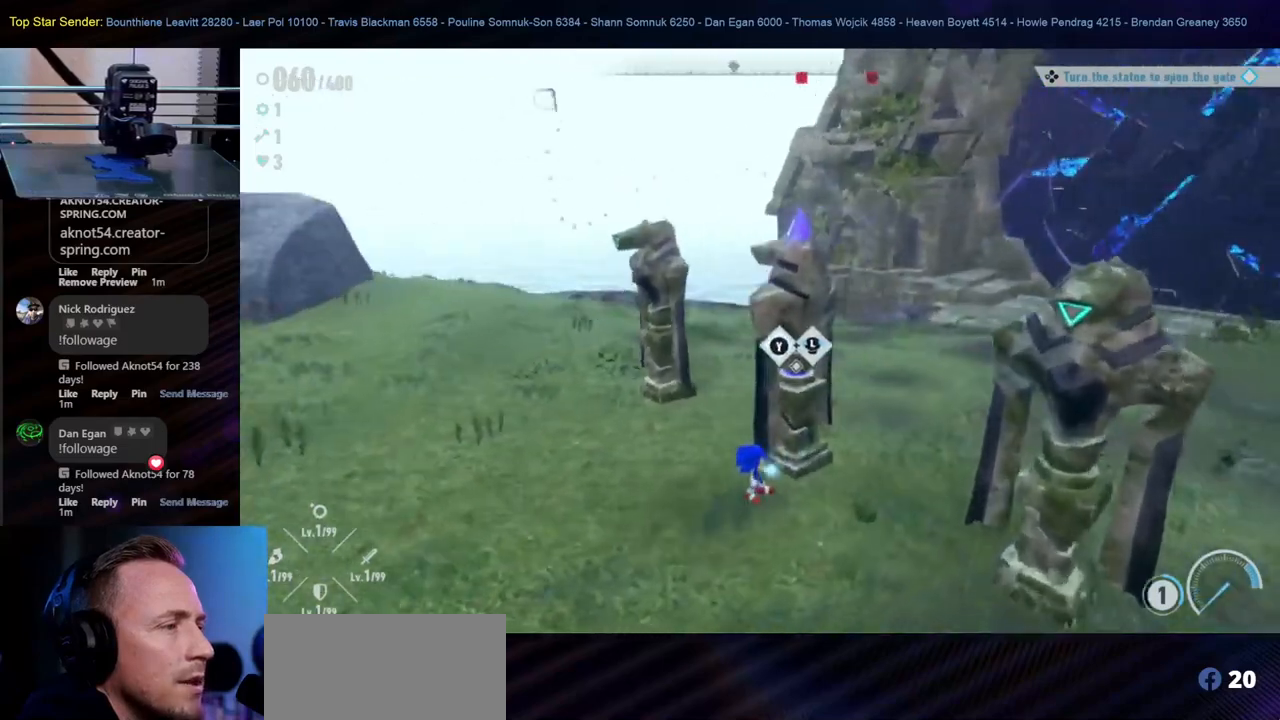
{"buttons": [], "left_stick": "center", "right_stick": "center", "events": []}
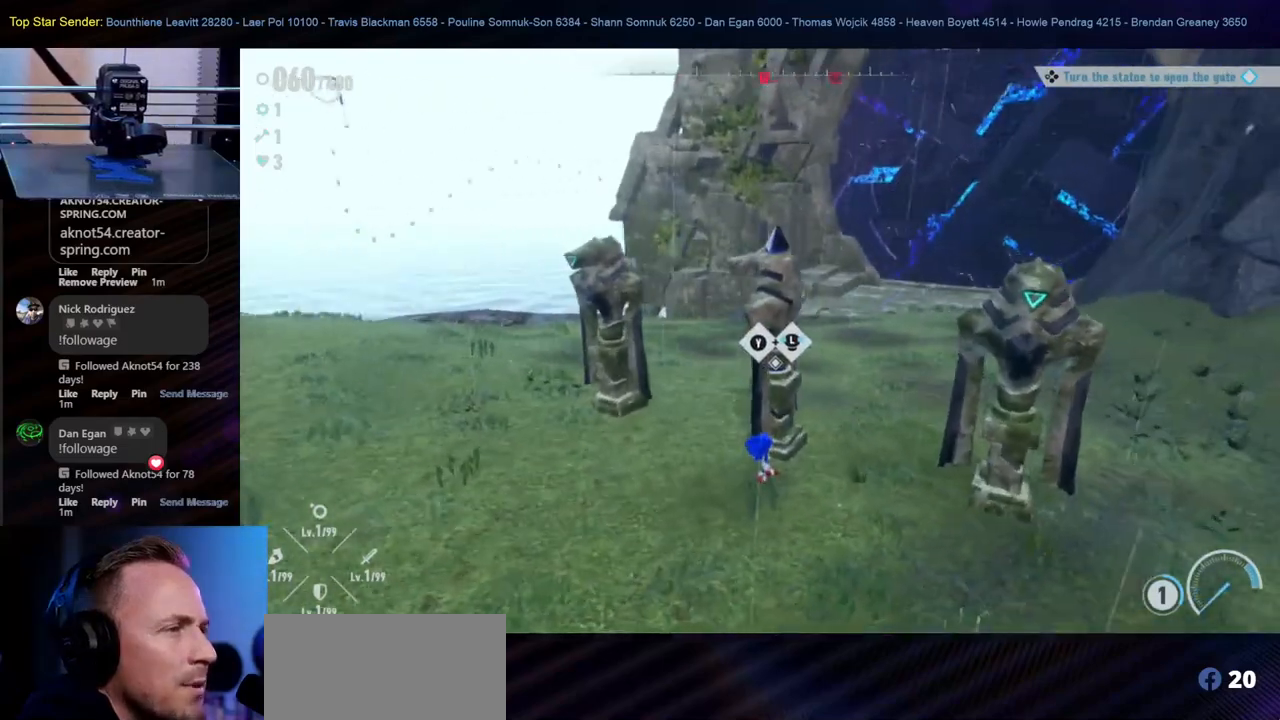
{"buttons": [], "left_stick": "center", "right_stick": "center", "events": []}
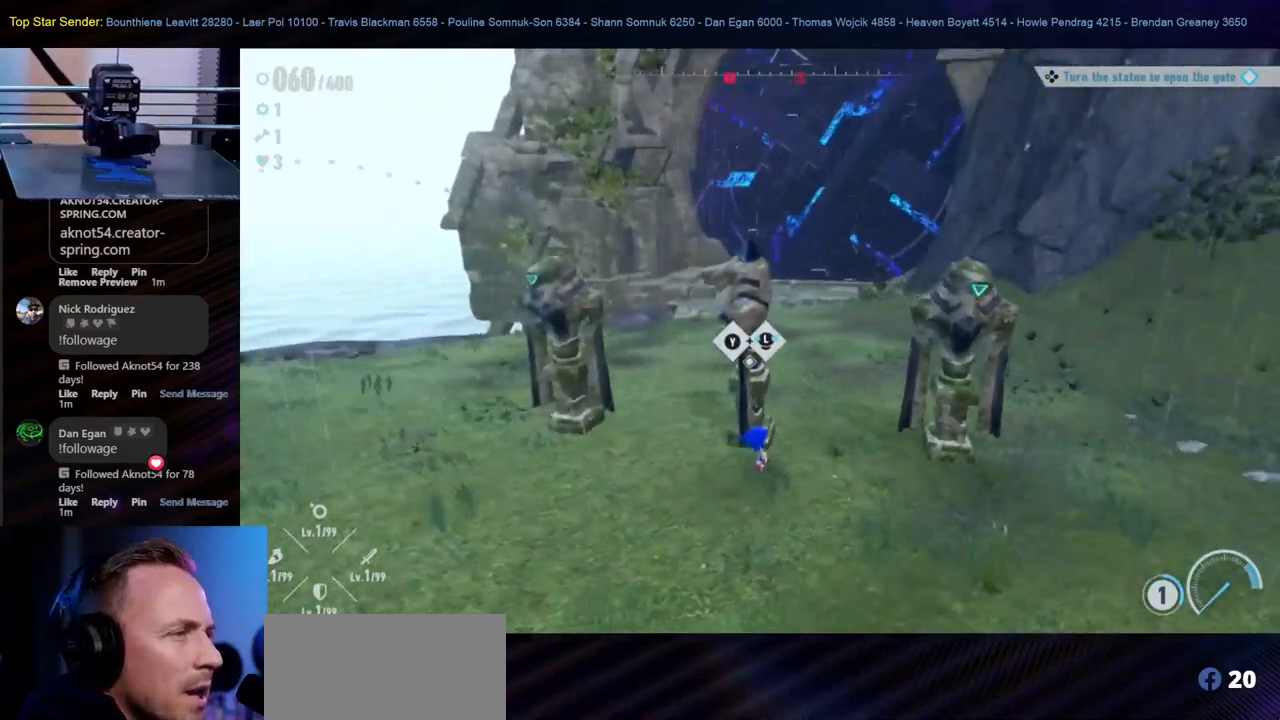
{"buttons": ["Y"], "left_stick": "left", "right_stick": "center", "events": [[383, "Y", "down"], [450, "left_stick", "left"]]}
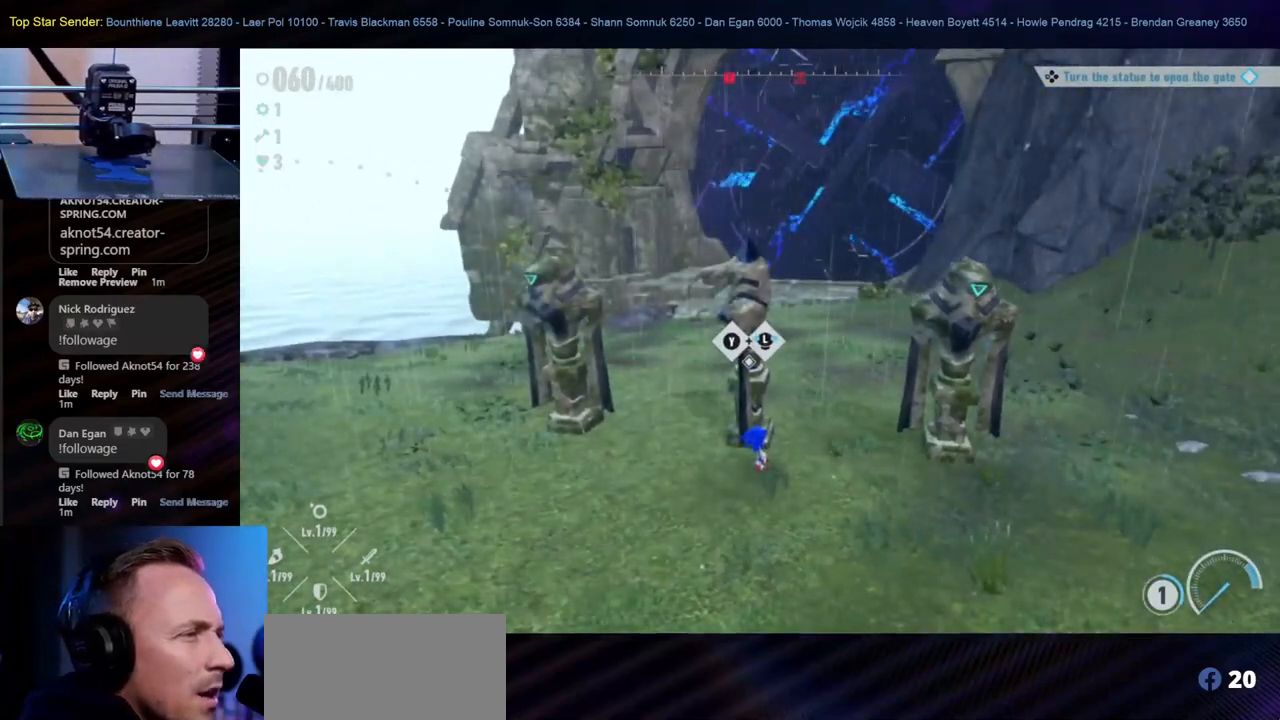
{"buttons": ["Y"], "left_stick": "left", "right_stick": "center", "events": []}
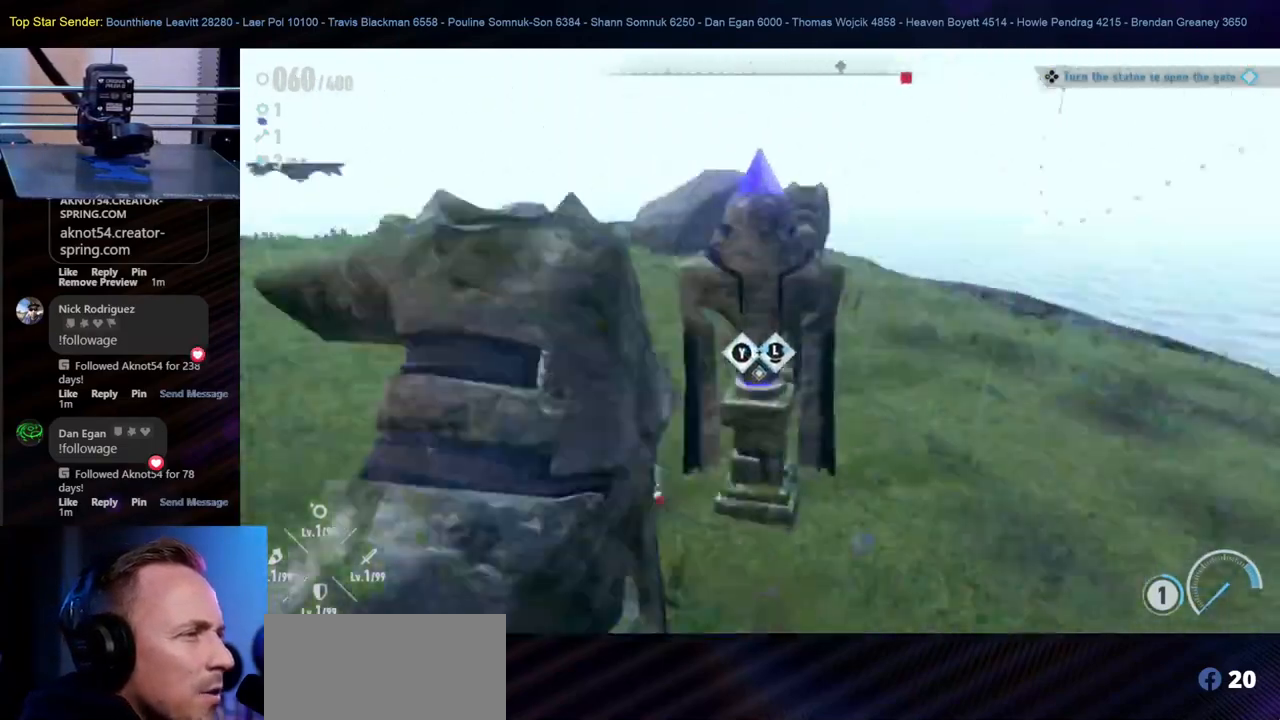
{"buttons": ["Y"], "left_stick": "up-left", "right_stick": "center", "events": [[67, "left_stick", "center"], [483, "left_stick", "up-left"]]}
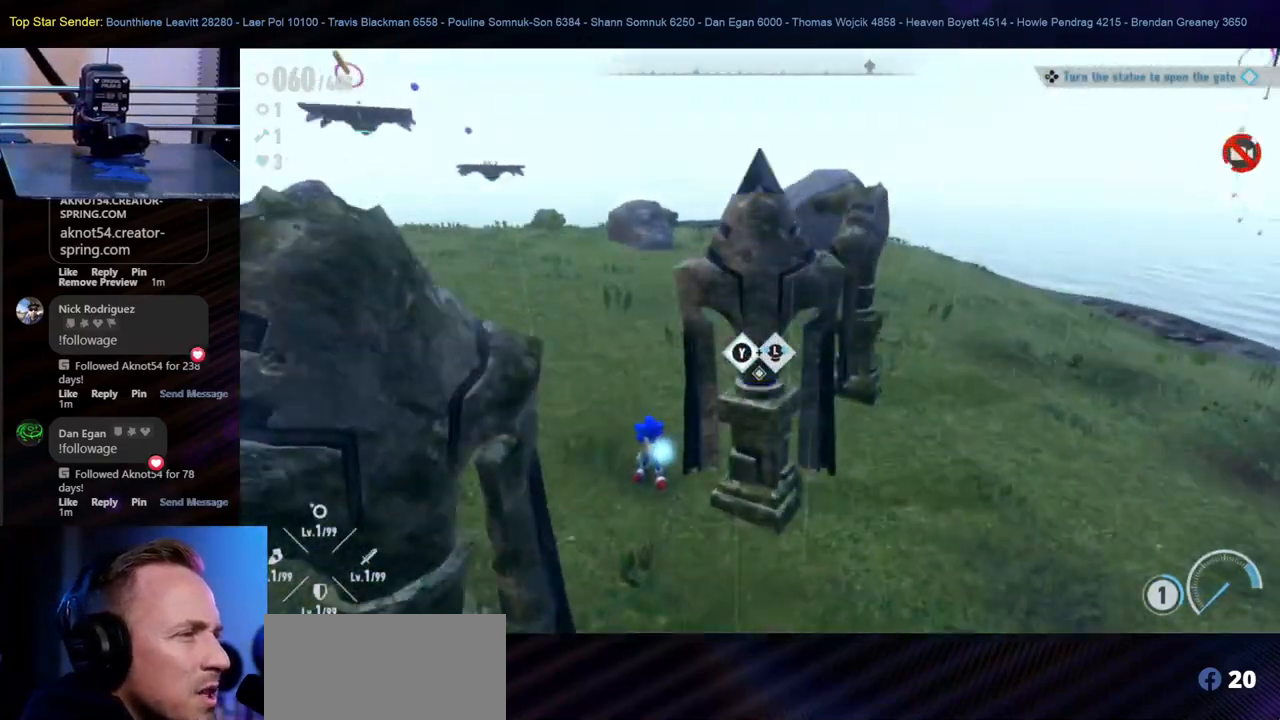
{"buttons": ["Y"], "left_stick": "up-left", "right_stick": "center", "events": []}
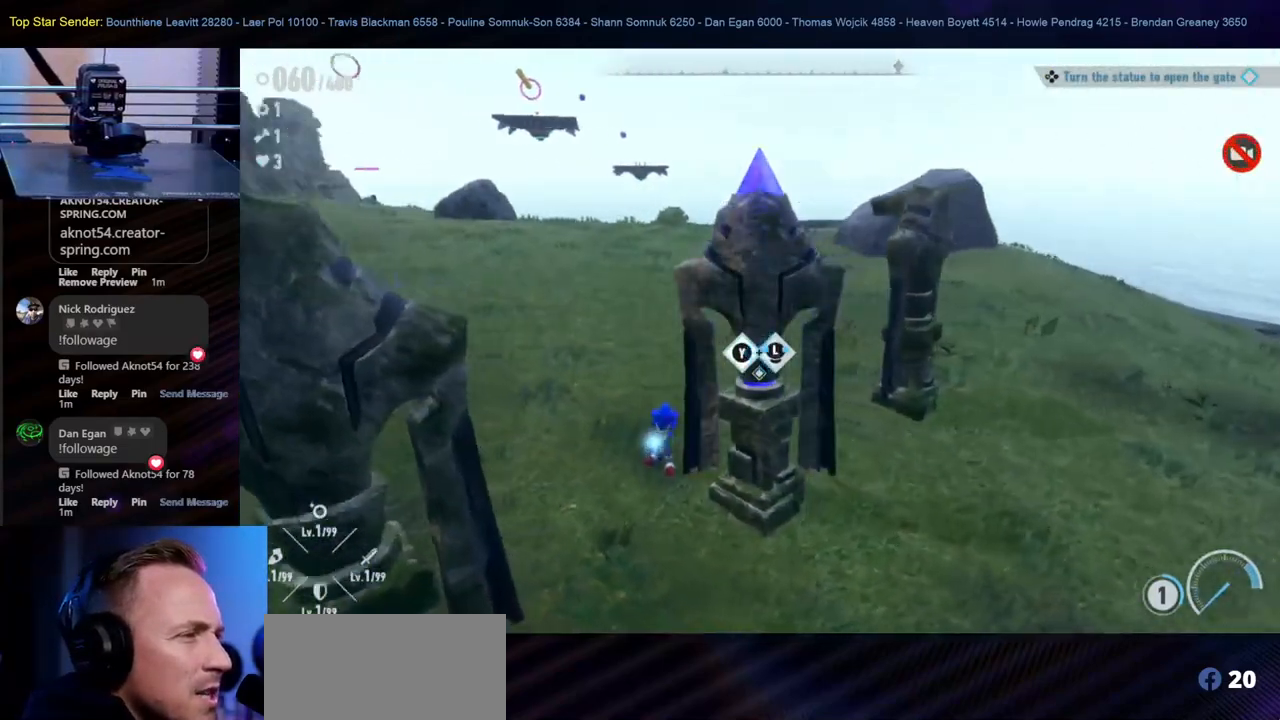
{"buttons": ["Y"], "left_stick": "up-left", "right_stick": "center", "events": []}
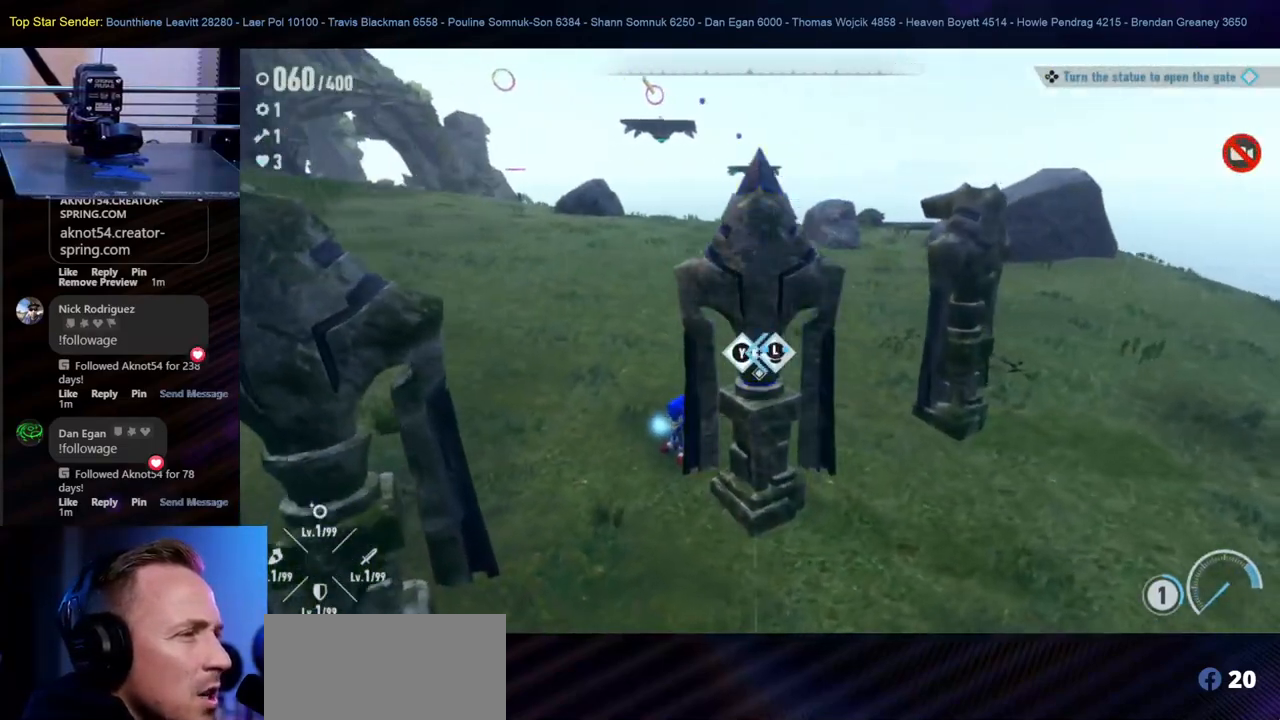
{"buttons": ["Y"], "left_stick": "up-left", "right_stick": "center", "events": []}
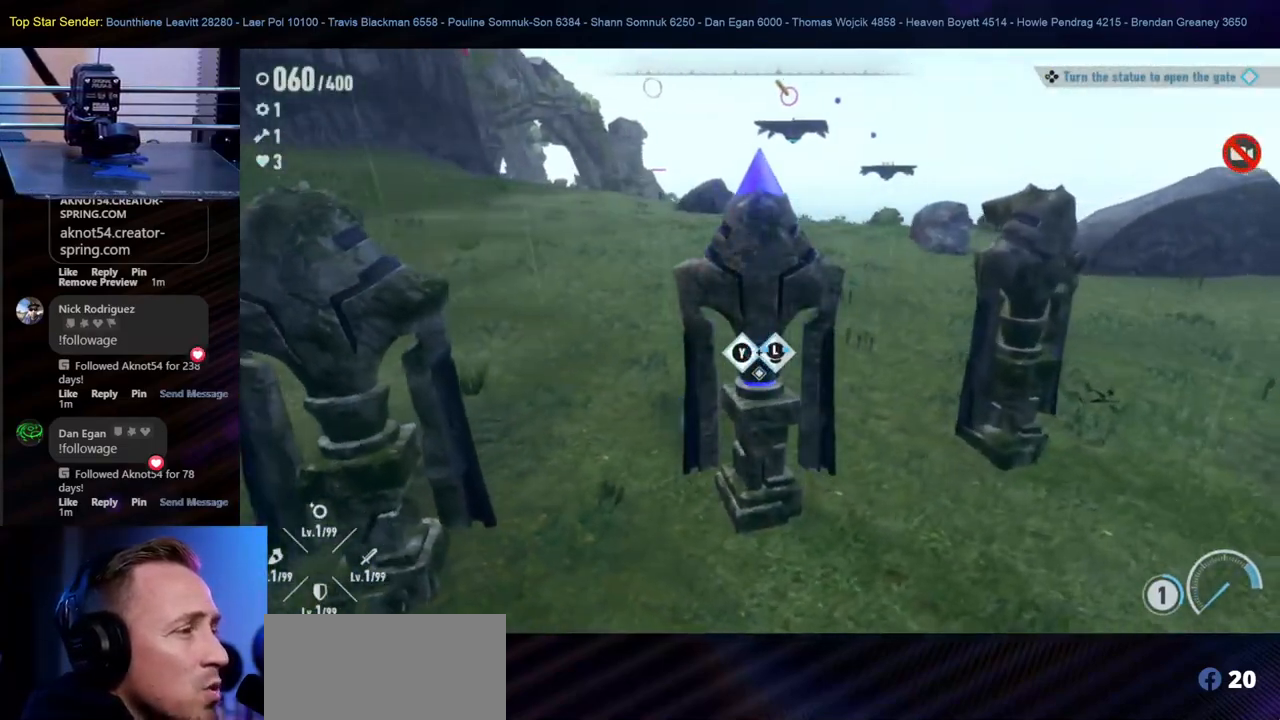
{"buttons": [], "left_stick": "center", "right_stick": "center", "events": [[33, "Y", "up"], [67, "left_stick", "center"]]}
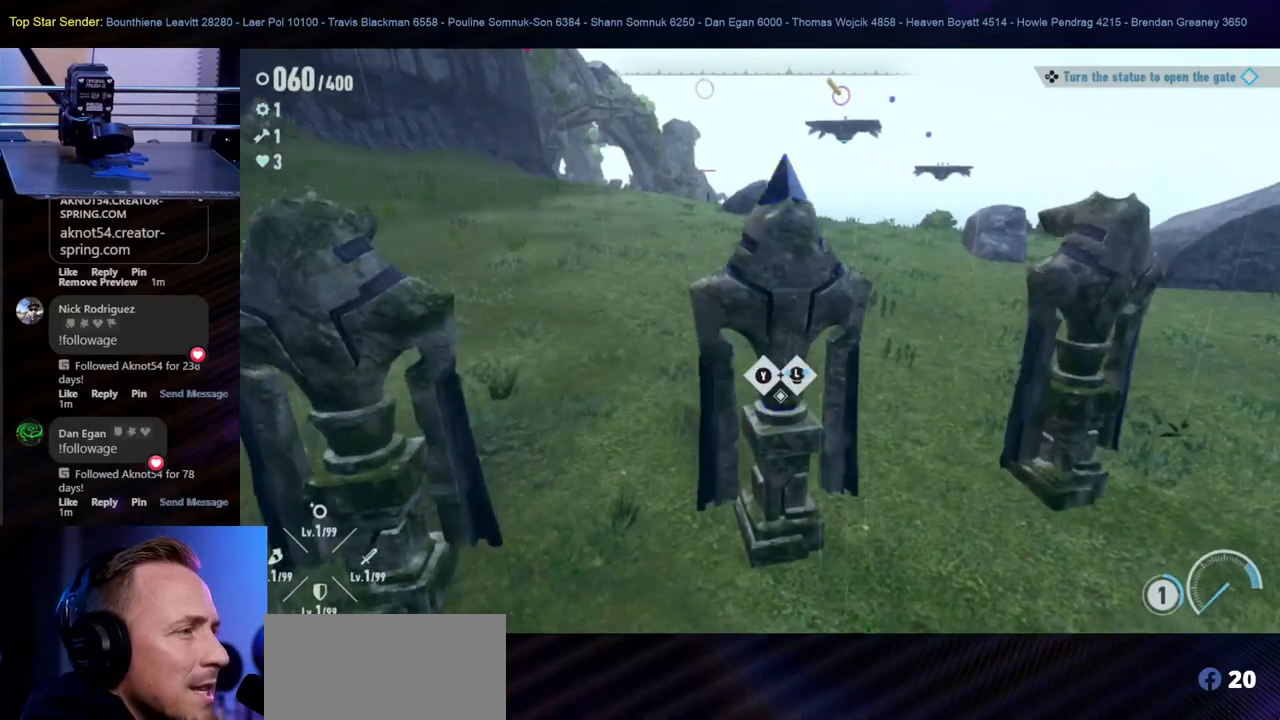
{"buttons": [], "left_stick": "down-left", "right_stick": "center", "events": [[117, "left_stick", "down-left"]]}
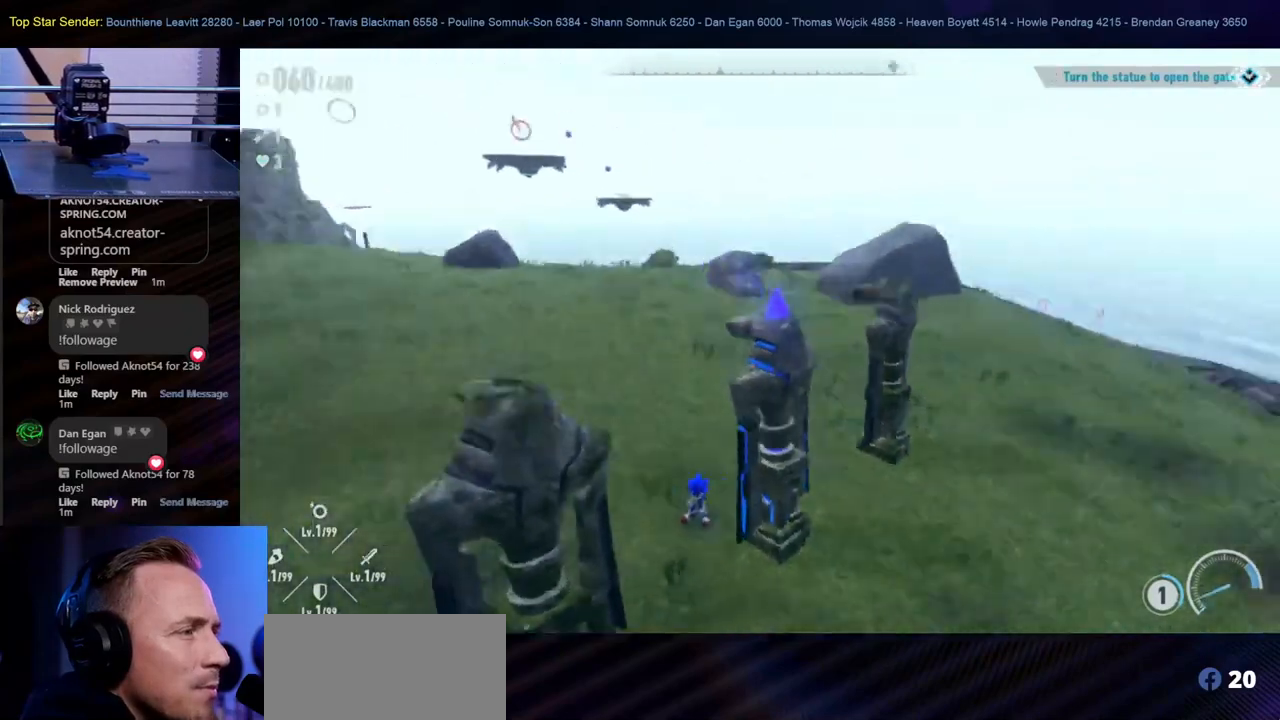
{"buttons": [], "left_stick": "center", "right_stick": "center", "events": [[200, "left_stick", "down"], [300, "left_stick", "center"]]}
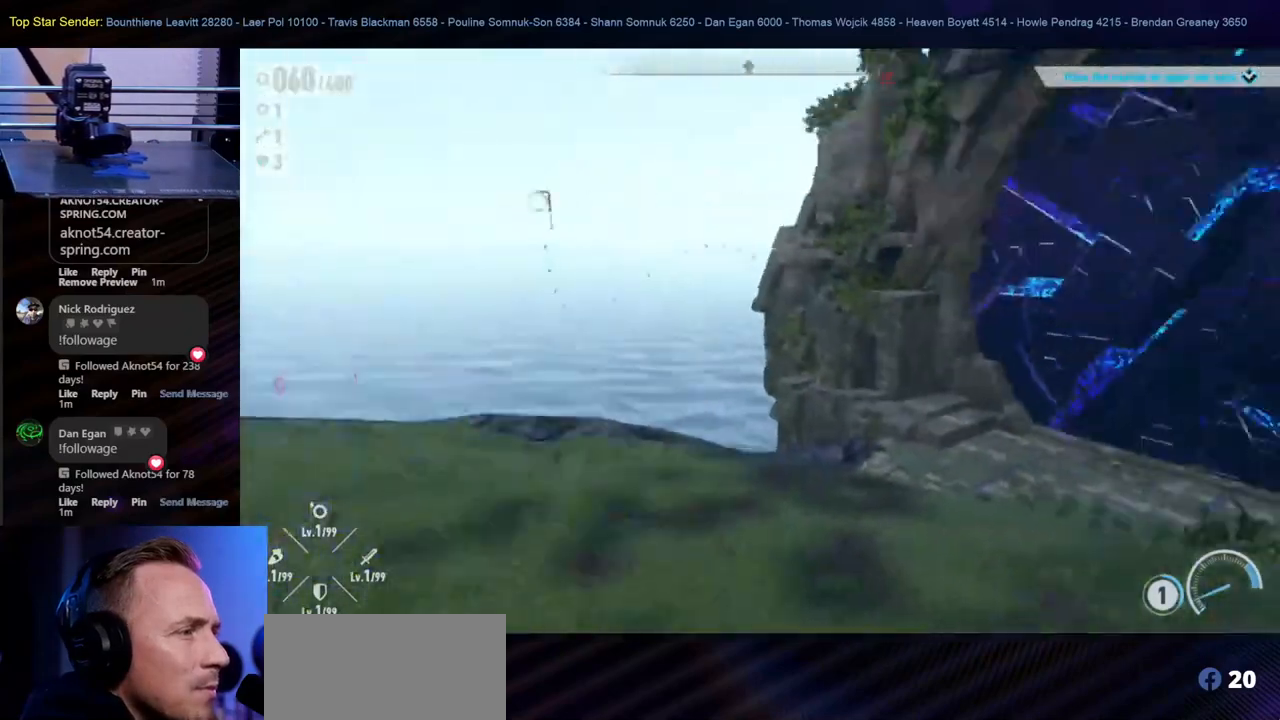
{"buttons": [], "left_stick": "center", "right_stick": "center", "events": []}